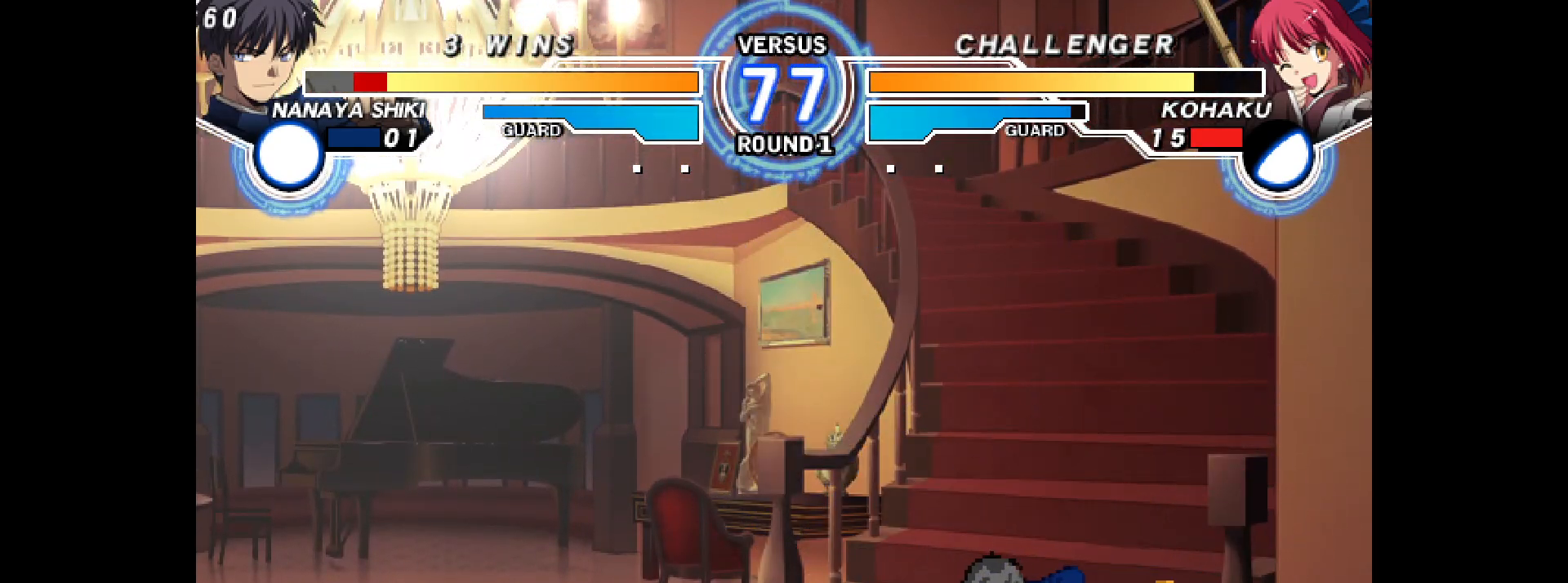
Gameplay with a controller (arcade stick); each line is a JSON object with the inputs held at the frame after it. "events" lists button and stick changes between this image and that frame as [ms after this image, input, new state], when the widget could be followed in between. Not read: HOME L3 R3 SELECT START other_buttons.
{"buttons": ["SQUARE"], "events": [[100, "L2", "up"], [300, "CIRCLE", "down"], [350, "CIRCLE", "up"], [383, "DPAD_DOWN", "up"], [400, "DPAD_RIGHT", "up"], [500, "SQUARE", "down"]]}
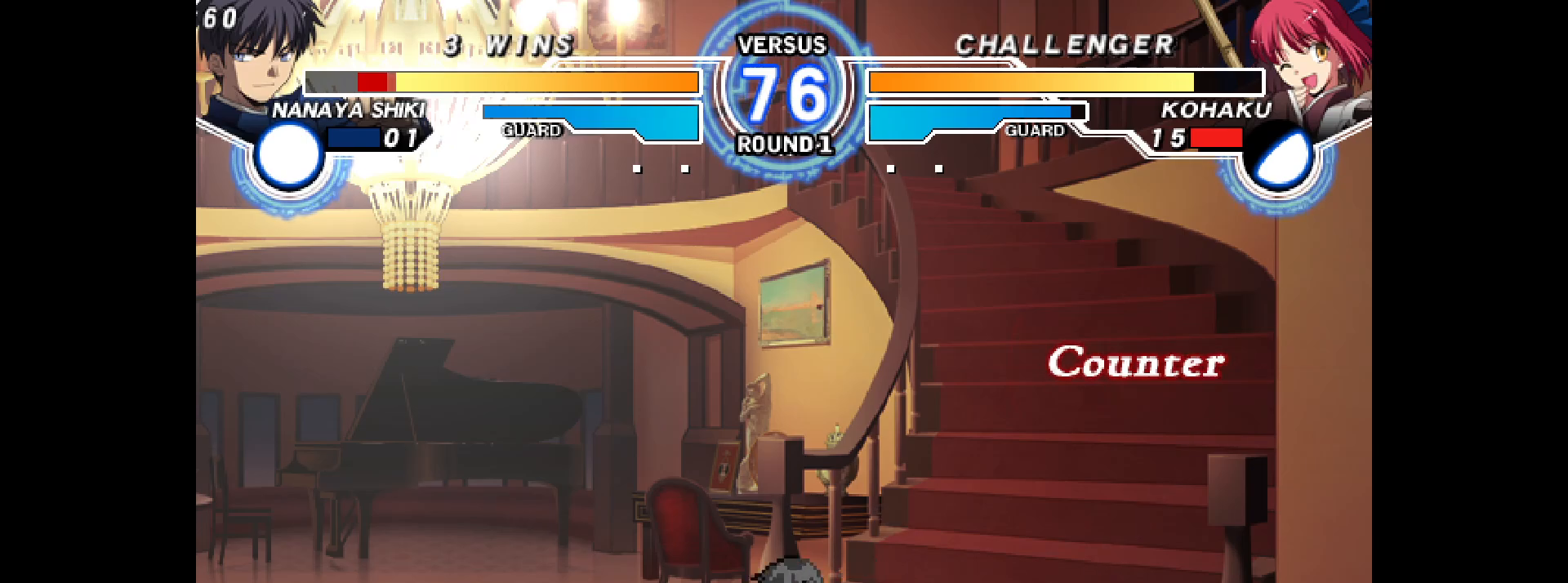
{"buttons": ["CIRCLE"], "events": [[17, "SQUARE", "up"], [117, "TRIANGLE", "down"], [133, "R1", "down"], [133, "TRIANGLE", "up"], [150, "R1", "up"], [183, "CIRCLE", "down"], [233, "CIRCLE", "up"], [283, "DPAD_DOWN", "down"], [333, "DPAD_LEFT", "down"], [383, "DPAD_DOWN", "up"], [417, "L2", "down"], [433, "DPAD_LEFT", "up"], [467, "L2", "up"], [500, "CIRCLE", "down"]]}
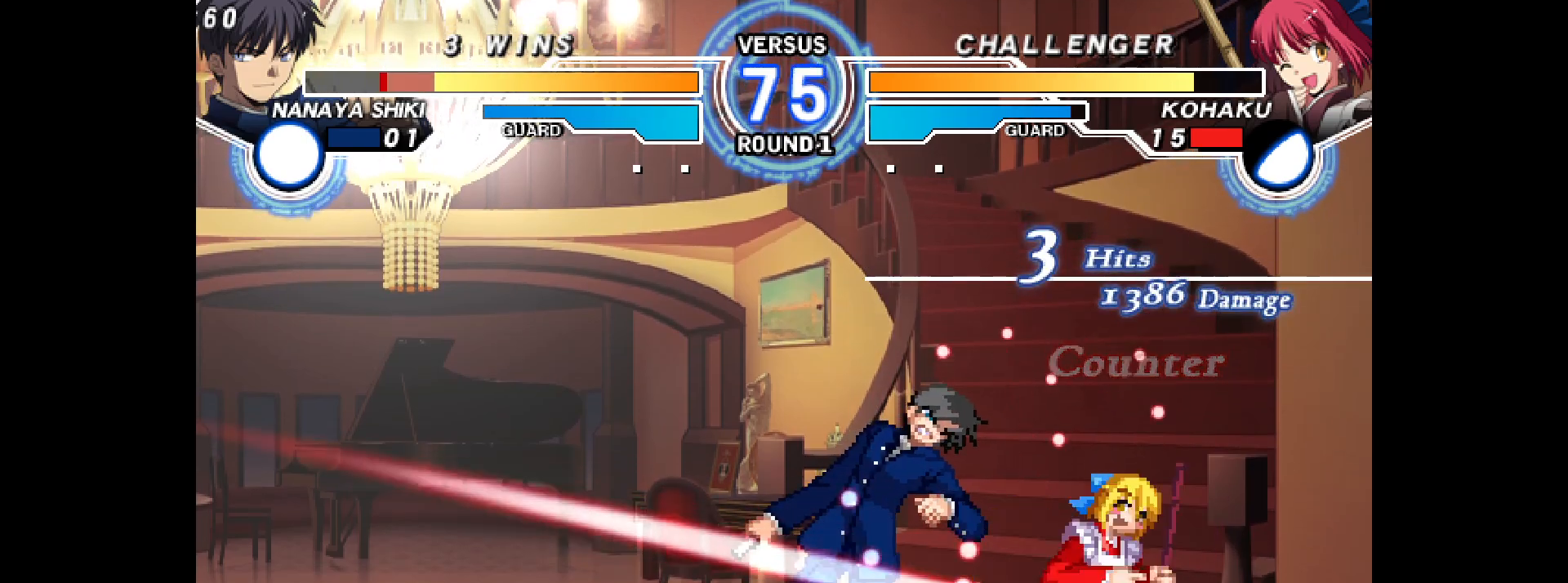
{"buttons": ["DPAD_DOWN"]}
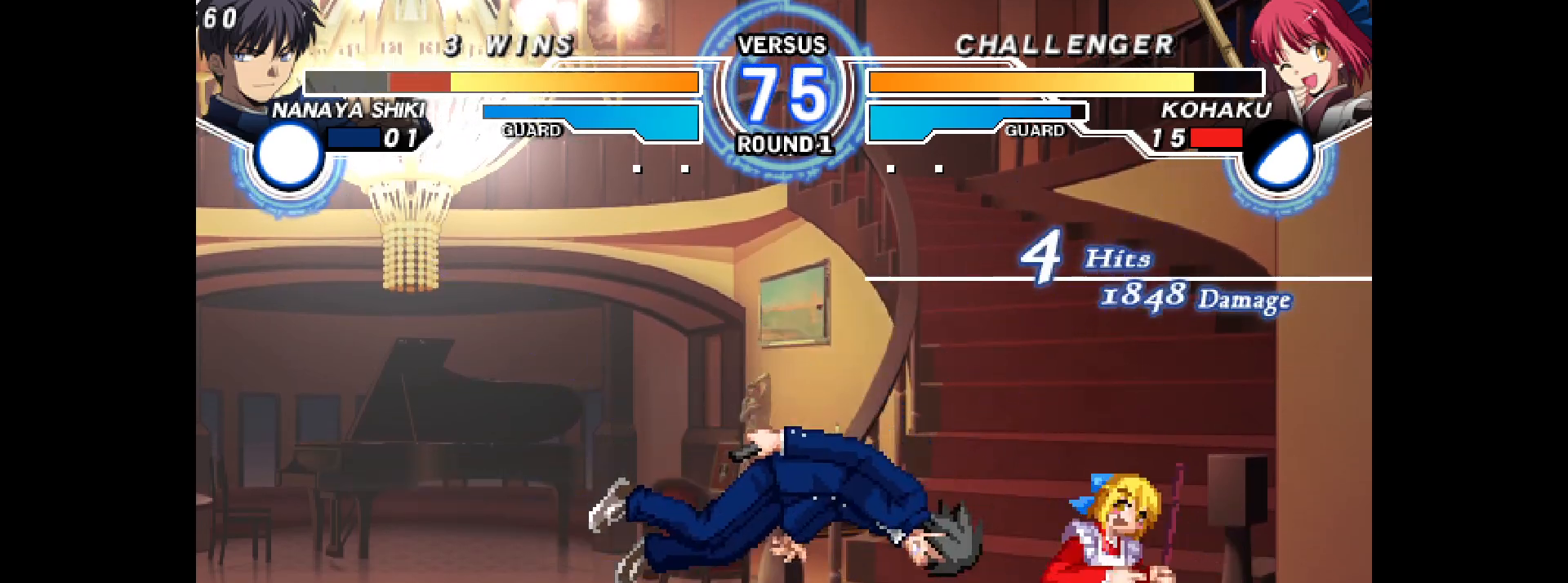
{"buttons": ["DPAD_LEFT"], "events": [[33, "L2", "down"], [83, "L2", "up"], [167, "CIRCLE", "down"], [217, "CIRCLE", "up"], [267, "DPAD_DOWN", "up"], [433, "DPAD_LEFT", "down"]]}
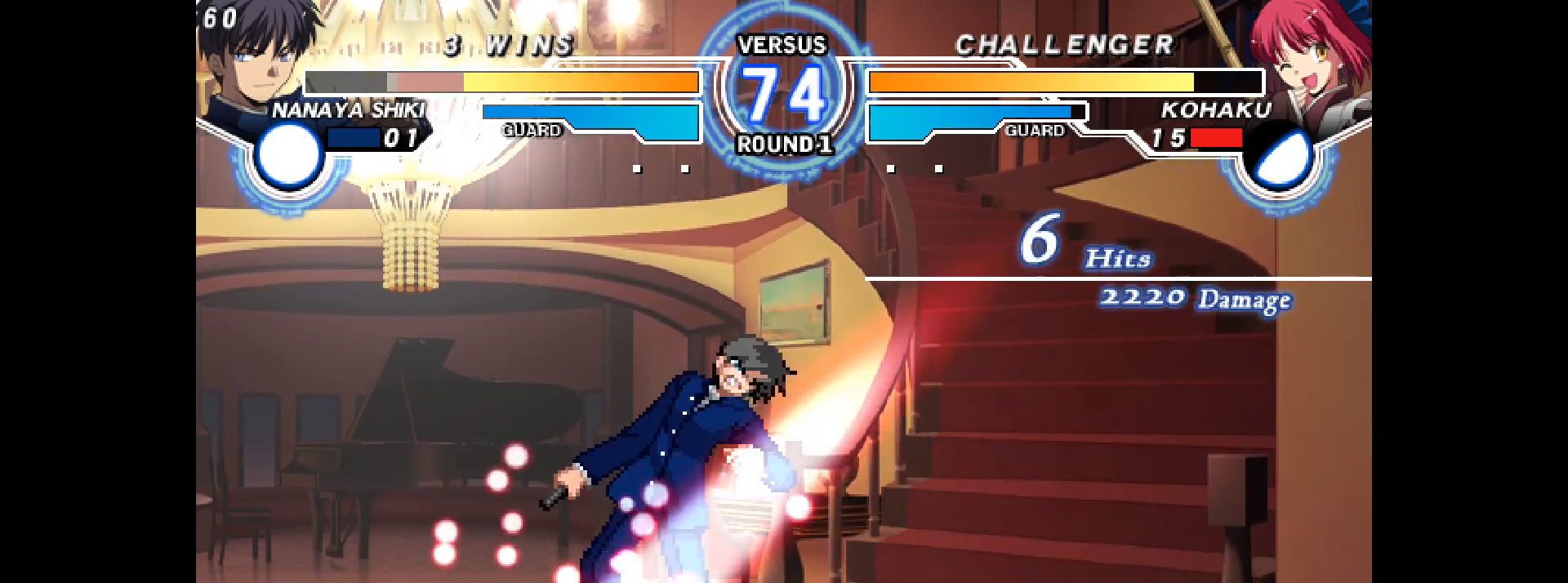
{"buttons": ["DPAD_LEFT"], "events": [[17, "L2", "down"], [33, "L2", "up"], [267, "L2", "down"], [300, "L2", "up"], [417, "L2", "down"], [467, "L2", "up"]]}
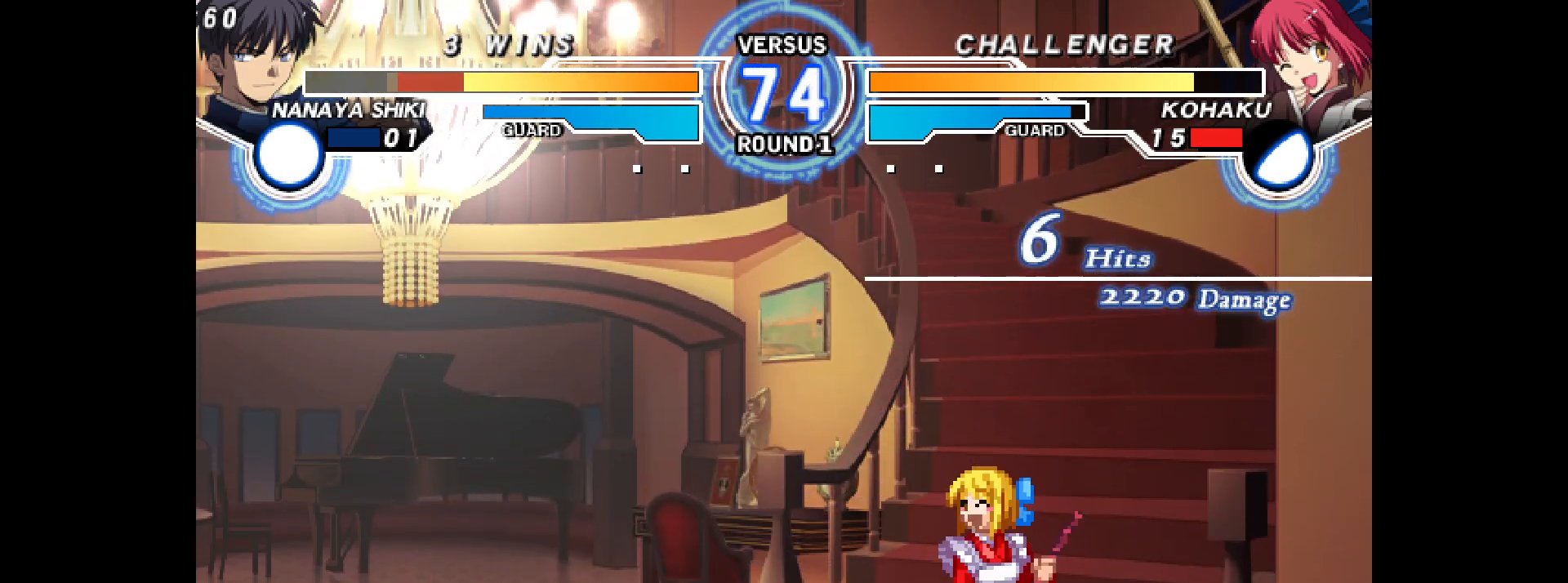
{"buttons": ["DPAD_LEFT"], "events": [[33, "DPAD_LEFT", "up"], [283, "CROSS", "down"], [283, "SQUARE", "down"], [333, "CROSS", "up"], [483, "SQUARE", "up"], [500, "DPAD_LEFT", "down"]]}
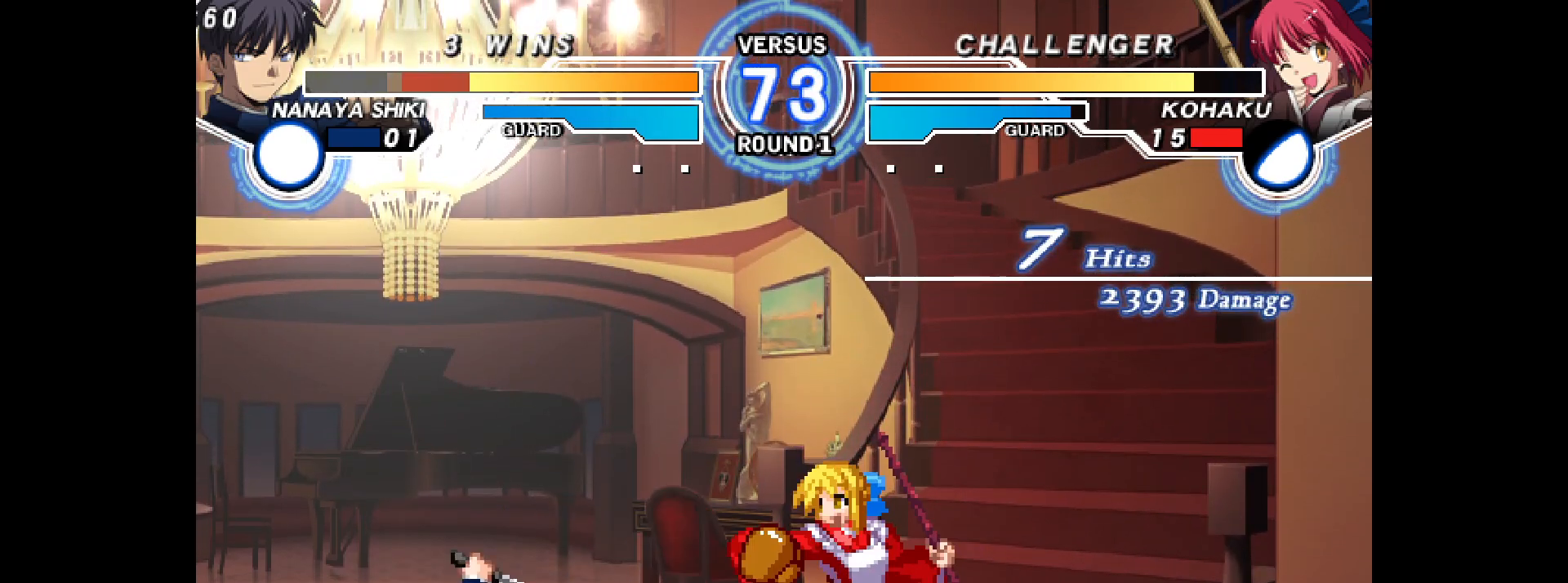
{"buttons": ["L2", "DPAD_DOWN"], "events": [[83, "DPAD_LEFT", "up"], [133, "DPAD_LEFT", "down"], [450, "DPAD_DOWN", "down"], [450, "DPAD_LEFT", "up"], [483, "L2", "down"]]}
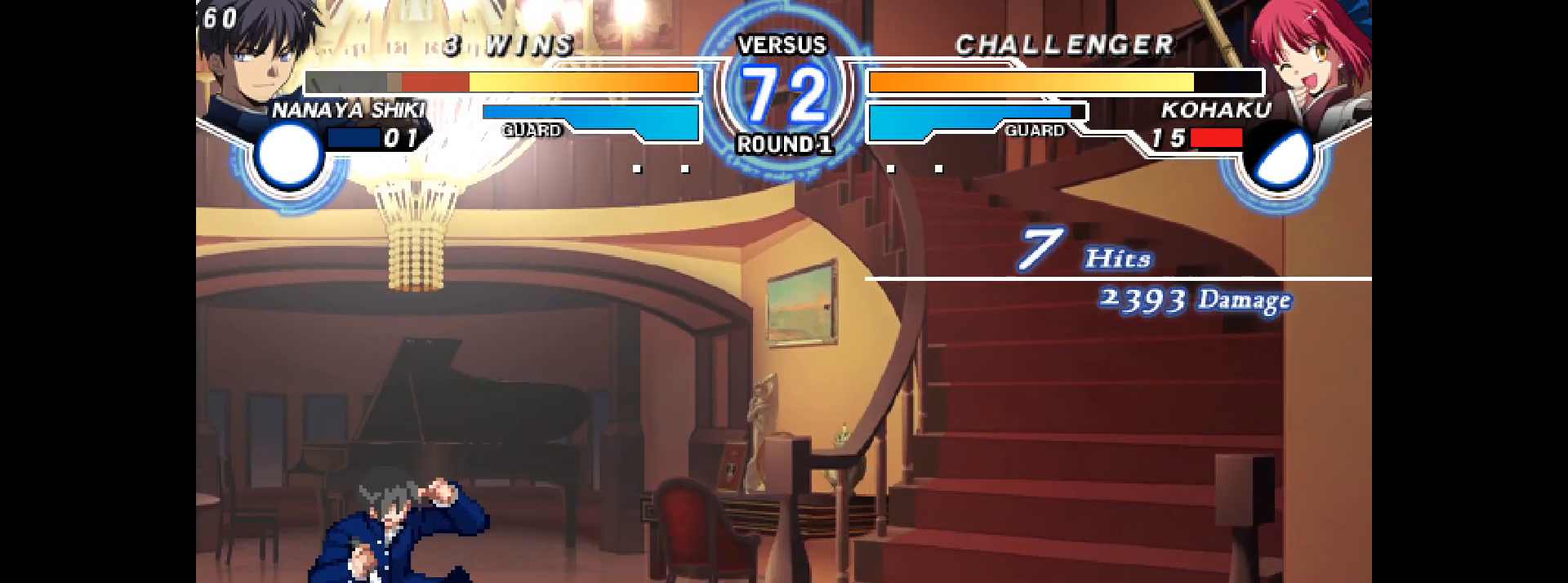
{"buttons": ["L2", "DPAD_LEFT"], "events": [[50, "DPAD_DOWN", "up"], [50, "L2", "up"], [67, "DPAD_LEFT", "down"], [83, "TRIANGLE", "down"], [150, "L2", "down"], [167, "TRIANGLE", "up"], [283, "L2", "up"], [333, "L2", "down"], [400, "L2", "up"], [467, "L2", "down"]]}
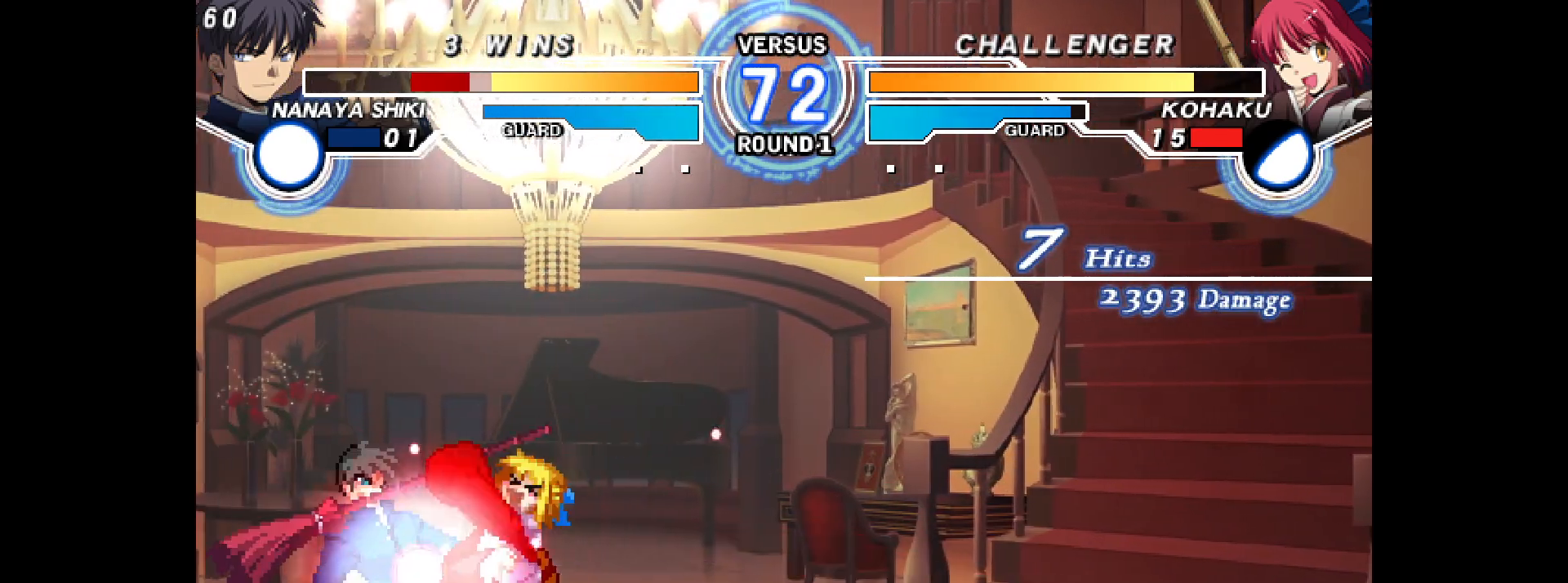
{"buttons": [], "events": [[33, "L2", "up"], [167, "DPAD_LEFT", "up"]]}
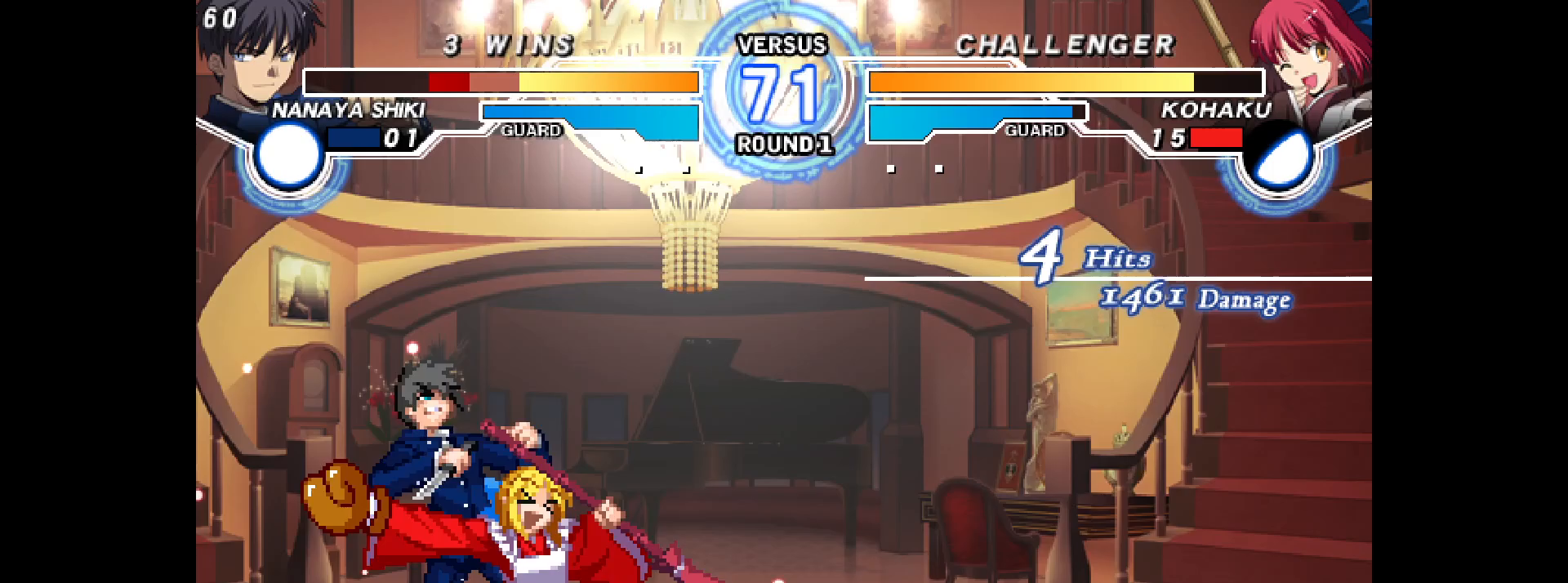
{"buttons": [], "events": [[100, "DPAD_DOWN", "down"], [133, "CIRCLE", "down"], [200, "CIRCLE", "up"], [233, "DPAD_DOWN", "up"]]}
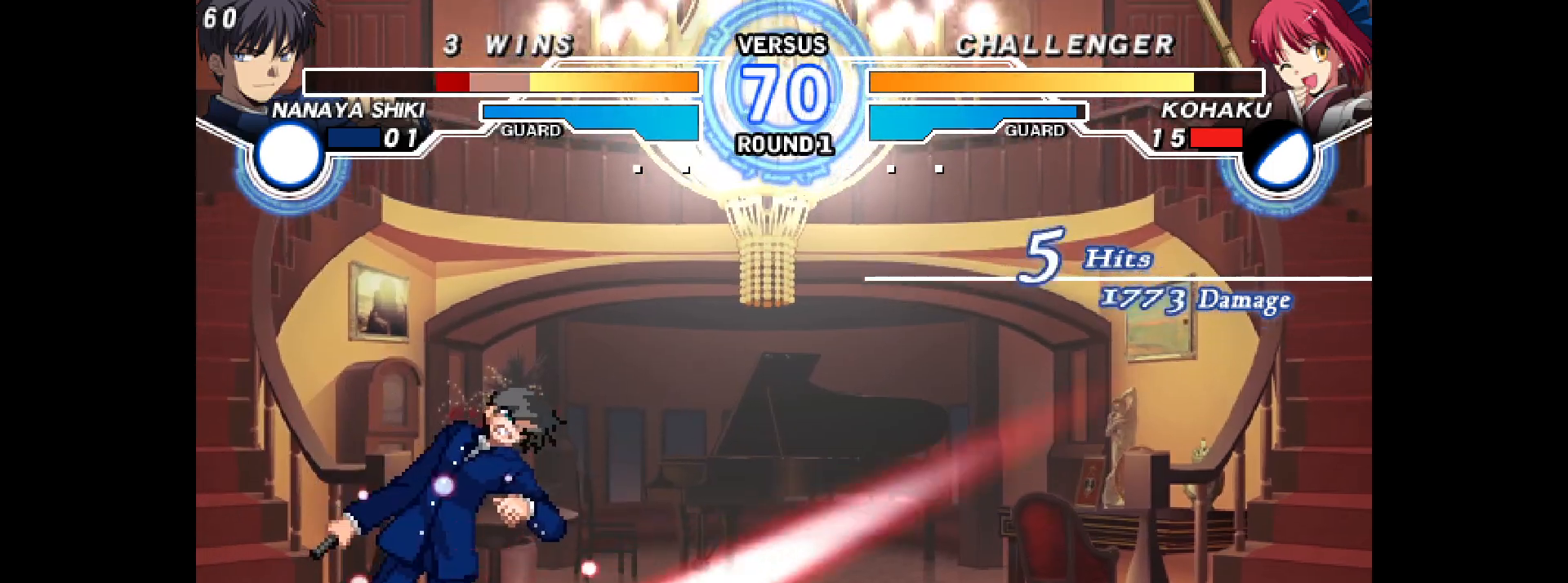
{"buttons": [], "events": [[183, "CIRCLE", "down"], [233, "CIRCLE", "up"], [317, "DPAD_DOWN", "down"], [350, "DPAD_LEFT", "down"], [400, "DPAD_DOWN", "up"], [417, "L2", "down"], [450, "DPAD_LEFT", "up"], [467, "L2", "up"]]}
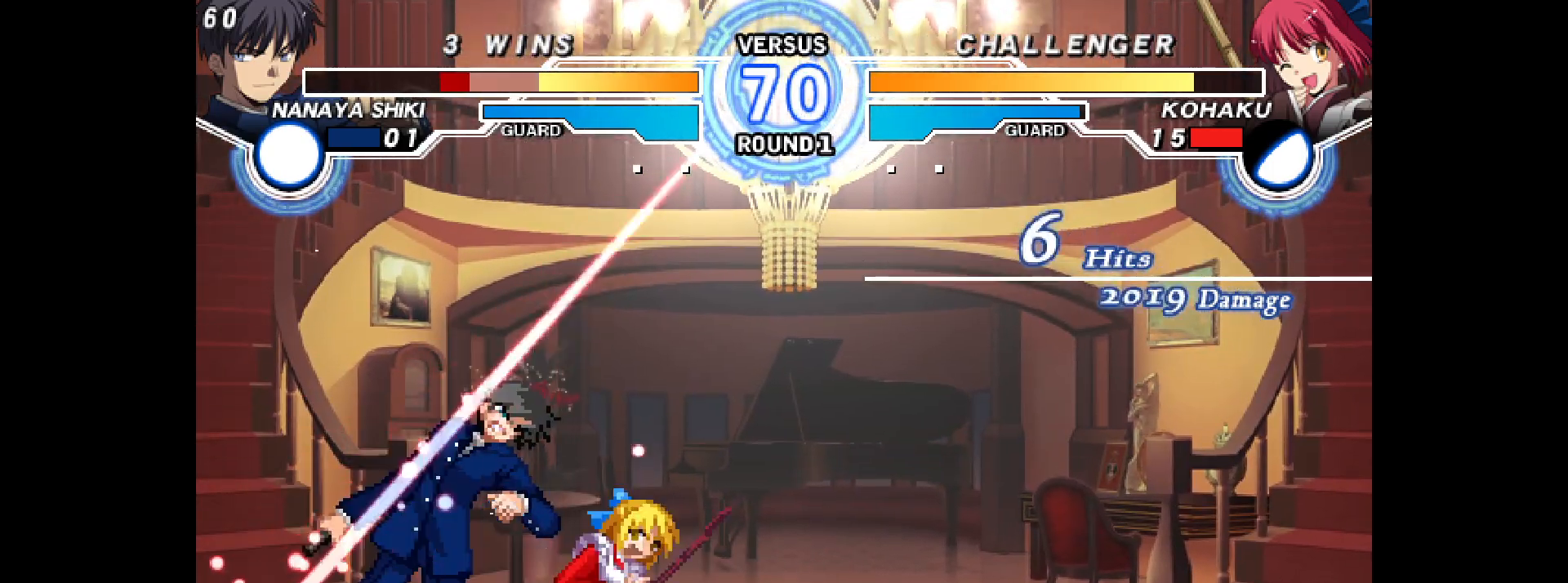
{"buttons": ["DPAD_DOWN"], "events": [[50, "DPAD_DOWN", "down"], [100, "DPAD_LEFT", "down"], [150, "DPAD_DOWN", "up"], [150, "R2", "down"], [200, "CIRCLE", "down"], [233, "DPAD_LEFT", "up"], [283, "R2", "up"], [317, "CIRCLE", "up"], [400, "DPAD_DOWN", "down"]]}
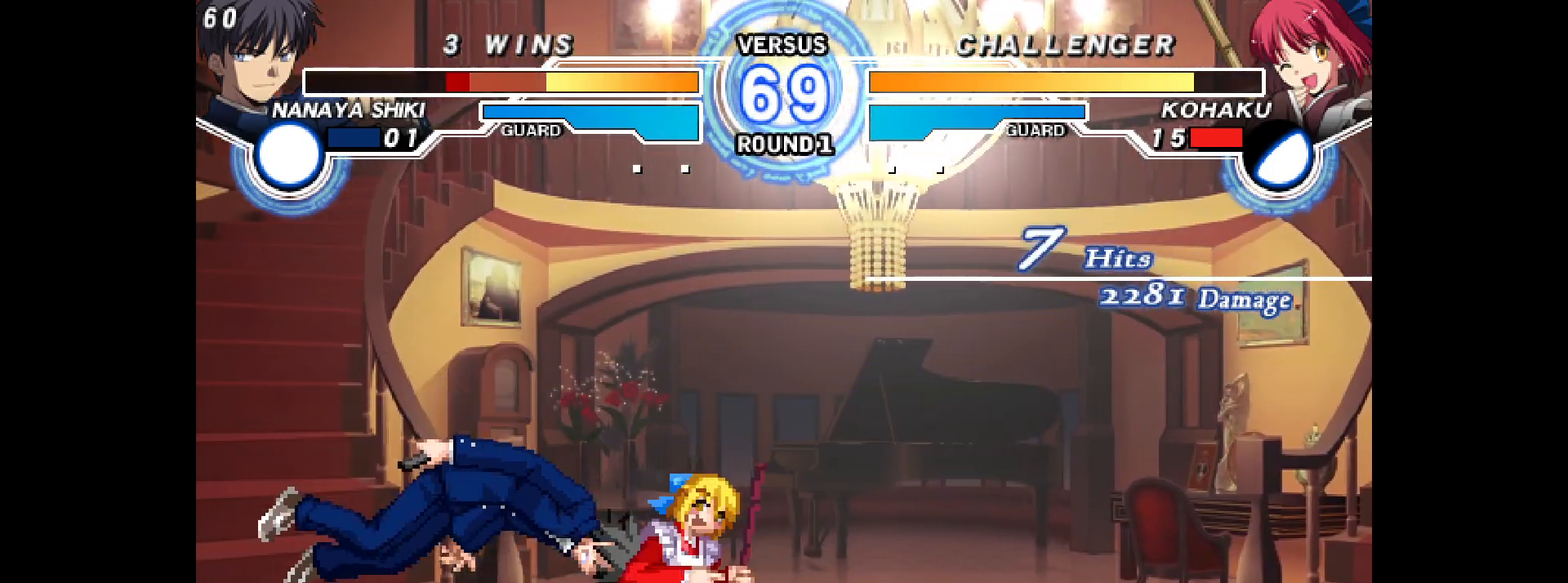
{"buttons": ["SQUARE", "DPAD_LEFT"], "events": [[17, "L2", "down"], [67, "L2", "up"], [100, "R1", "down"], [100, "TRIANGLE", "down"], [150, "CIRCLE", "down"], [150, "TRIANGLE", "up"], [200, "DPAD_DOWN", "up"], [200, "R1", "up"], [217, "CIRCLE", "up"], [400, "DPAD_LEFT", "down"], [400, "SQUARE", "down"], [450, "L2", "down"], [483, "L2", "up"]]}
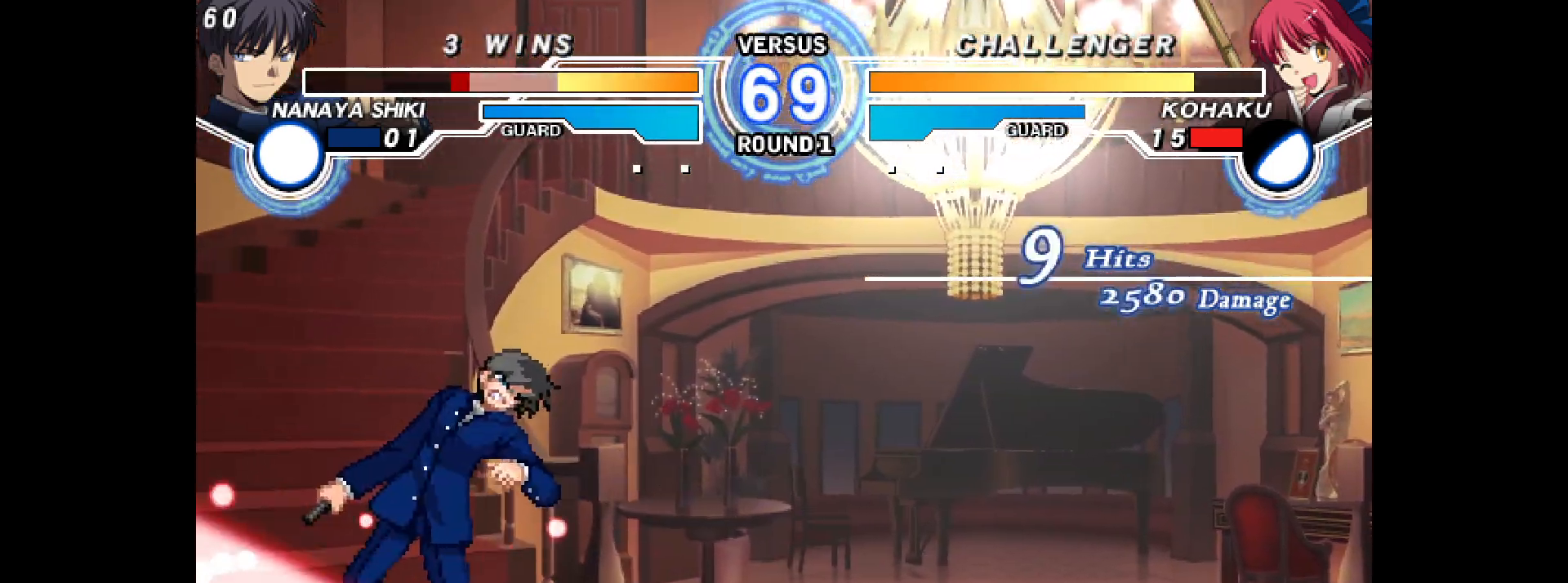
{"buttons": []}
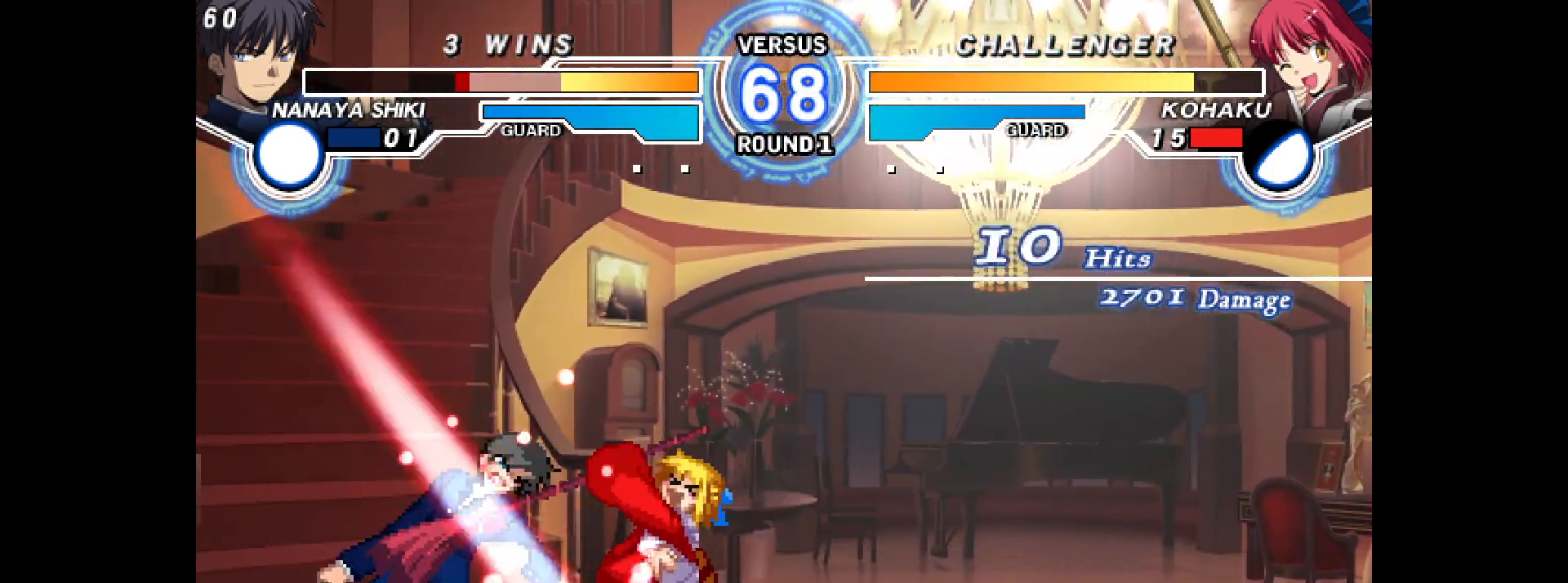
{"buttons": ["R2"], "events": [[100, "DPAD_DOWN", "down"], [150, "DPAD_LEFT", "down"], [217, "DPAD_DOWN", "up"], [267, "DPAD_LEFT", "up"], [300, "R2", "down"]]}
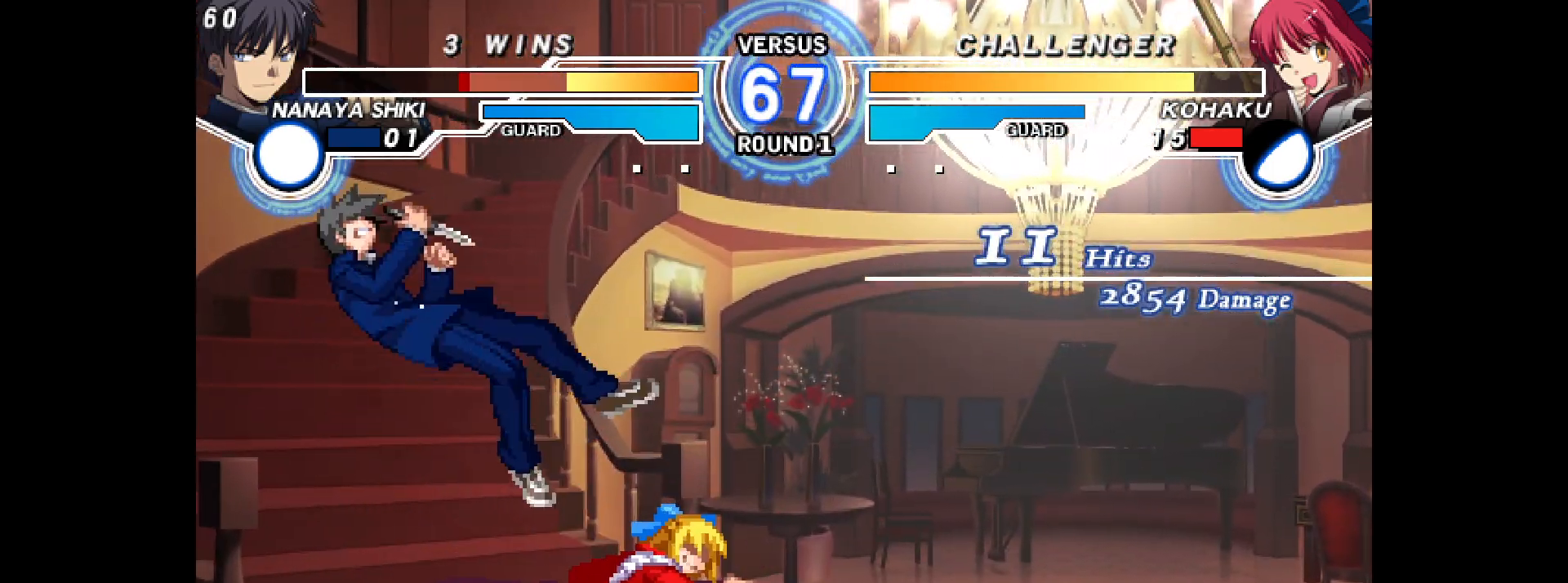
{"buttons": ["TRIANGLE", "R2"], "events": [[217, "R2", "up"], [283, "R2", "down"], [350, "R2", "up"], [383, "R2", "down"], [450, "R2", "up"], [483, "R2", "down"], [483, "TRIANGLE", "down"]]}
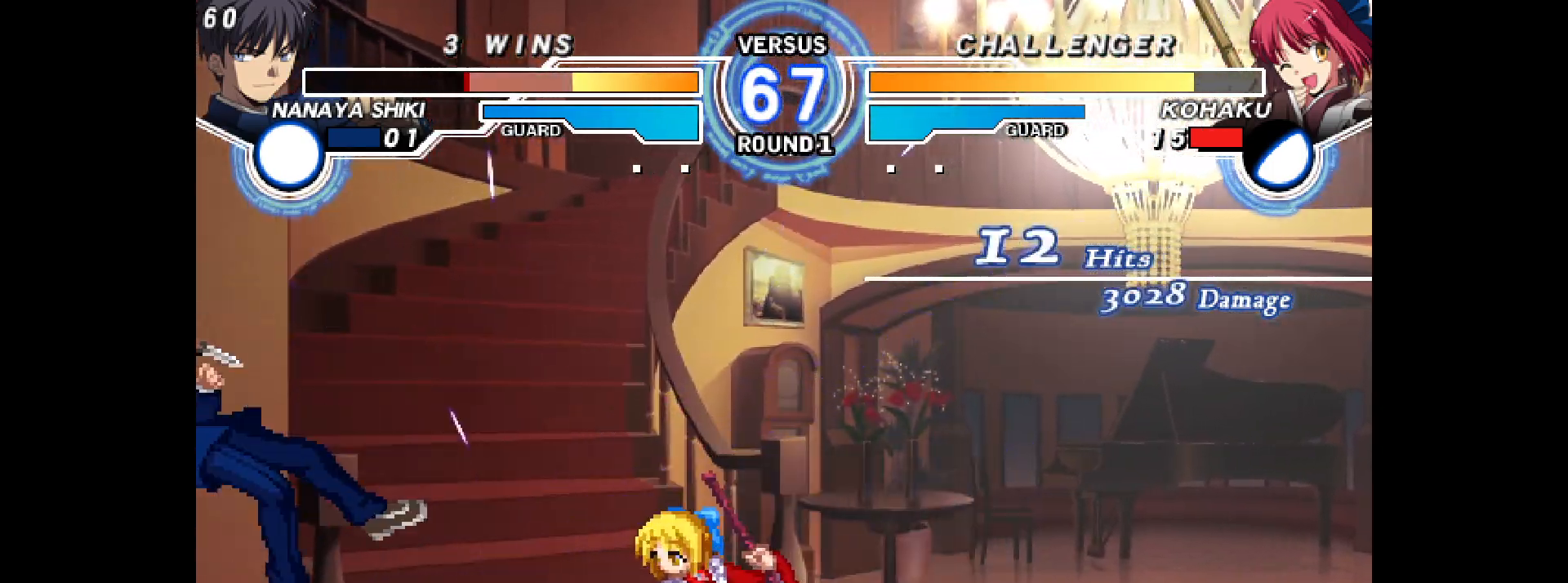
{"buttons": ["DPAD_LEFT"], "events": [[33, "TRIANGLE", "up"], [100, "R2", "up"], [283, "DPAD_LEFT", "down"]]}
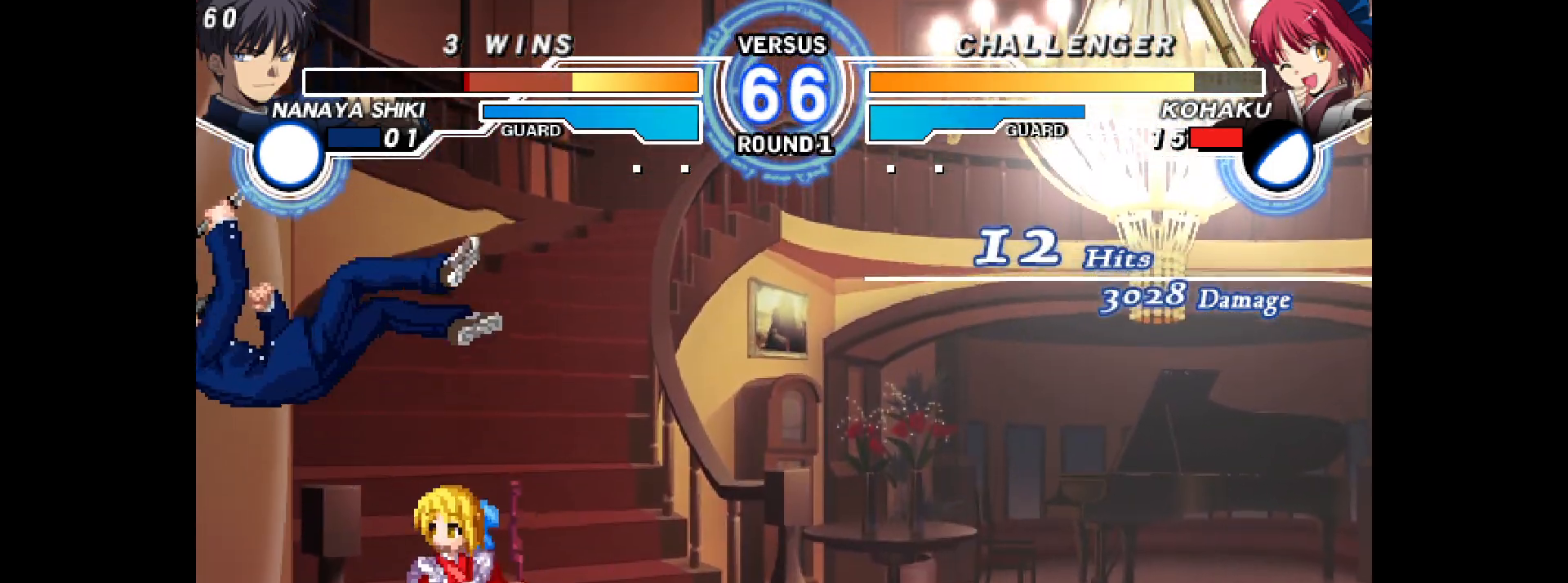
{"buttons": ["DPAD_DOWN"], "events": [[33, "DPAD_LEFT", "up"], [83, "L2", "down"], [150, "L2", "up"], [217, "DPAD_DOWN", "down"], [267, "DPAD_DOWN", "up"], [283, "CIRCLE", "down"], [350, "CIRCLE", "up"], [450, "DPAD_DOWN", "down"]]}
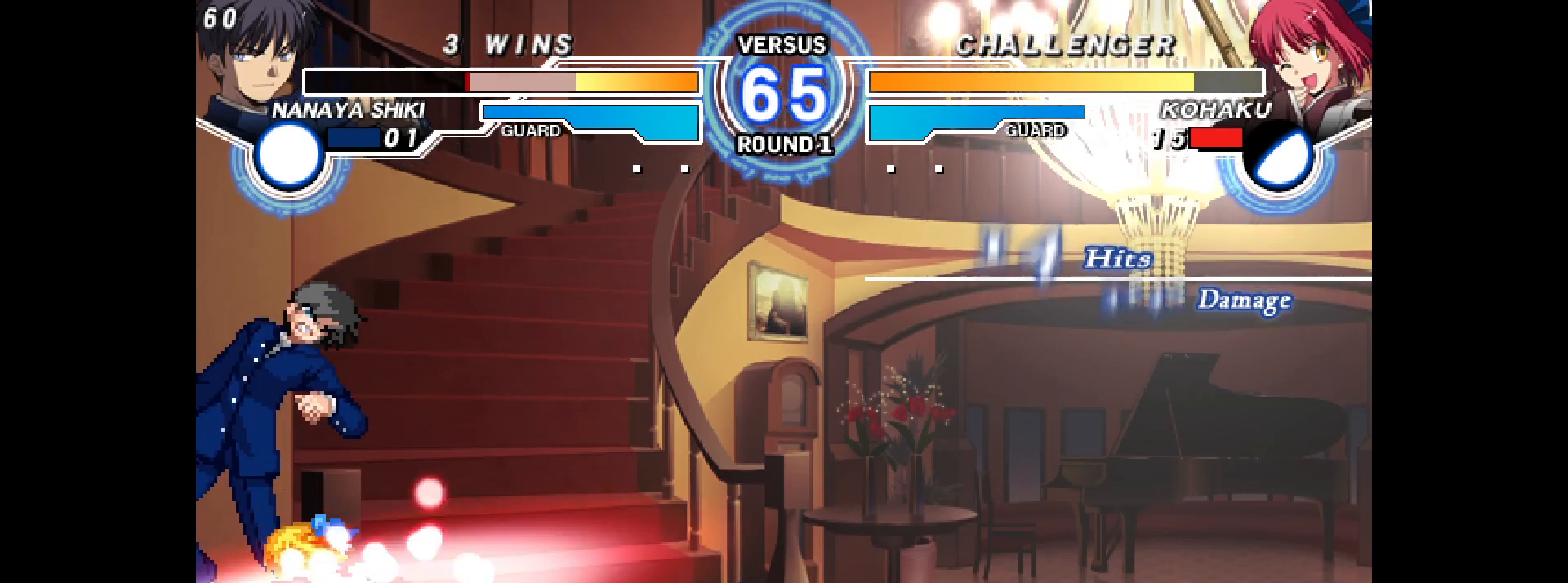
{"buttons": [], "events": [[17, "DPAD_DOWN", "up"], [117, "L2", "down"], [183, "L2", "up"], [317, "DPAD_LEFT", "down"], [367, "DPAD_UP", "down"], [433, "DPAD_UP", "up"], [450, "DPAD_LEFT", "up"]]}
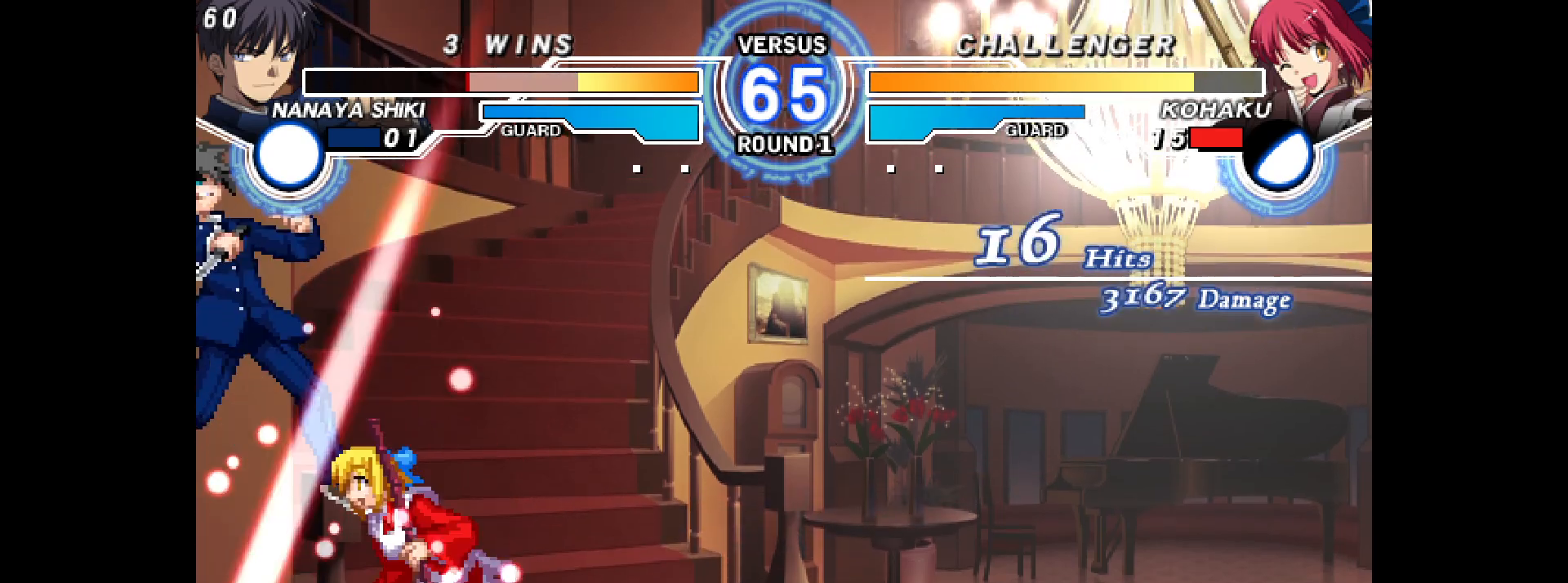
{"buttons": [], "events": [[133, "L2", "down"], [200, "L2", "up"], [300, "CIRCLE", "down"], [367, "CIRCLE", "up"]]}
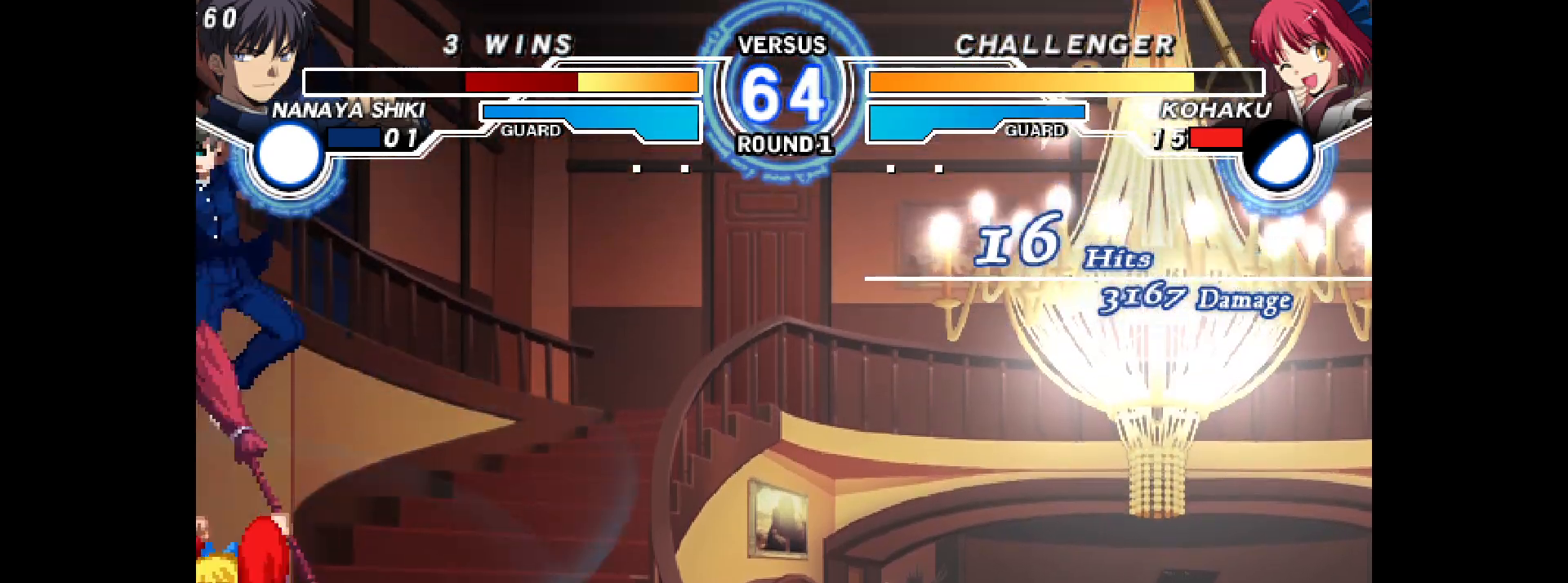
{"buttons": ["DPAD_RIGHT"], "events": [[67, "DPAD_RIGHT", "down"]]}
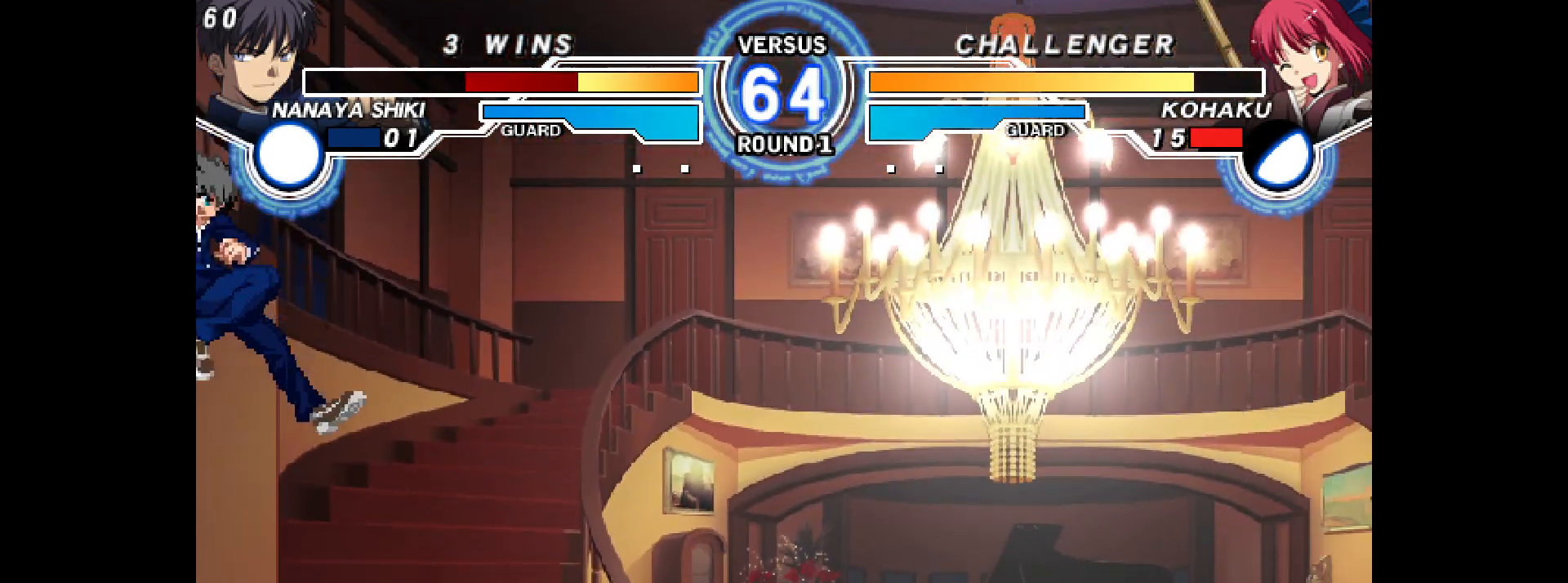
{"buttons": ["DPAD_DOWN", "DPAD_LEFT"], "events": [[333, "DPAD_RIGHT", "up"], [400, "DPAD_DOWN", "down"], [400, "DPAD_RIGHT", "down"], [433, "DPAD_LEFT", "down"], [433, "DPAD_RIGHT", "up"]]}
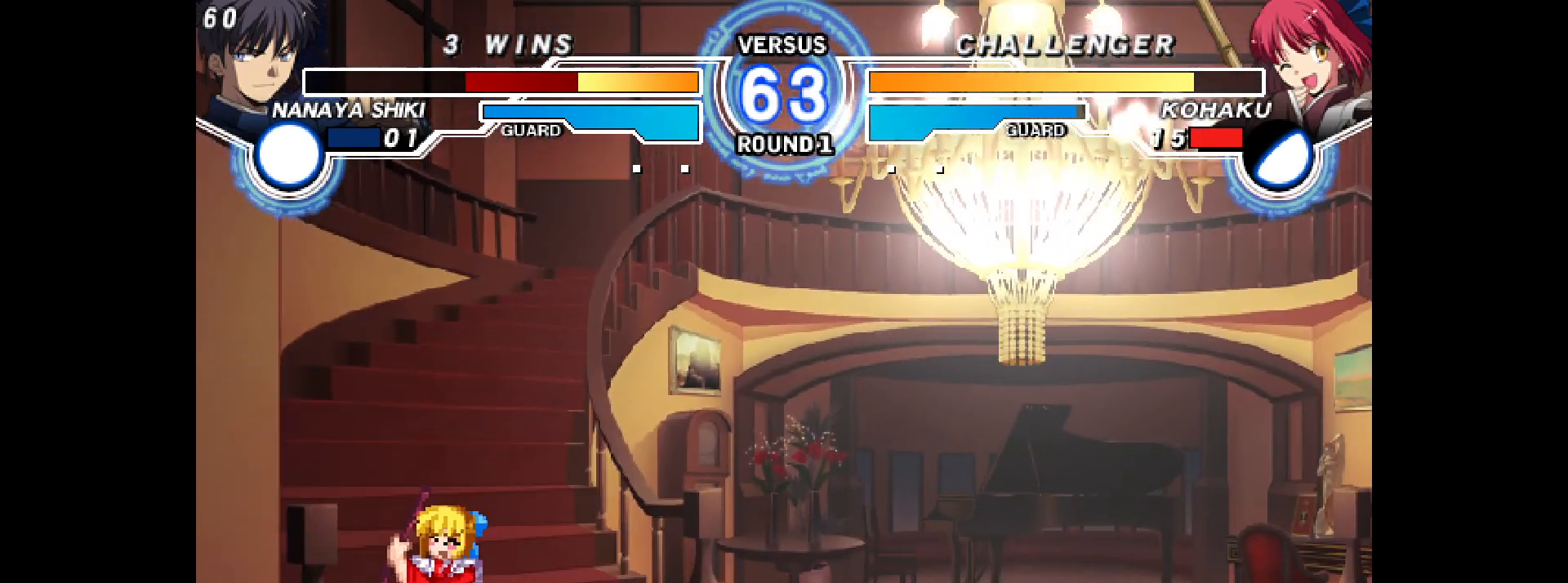
{"buttons": ["DPAD_DOWN", "DPAD_LEFT"], "events": [[83, "DPAD_LEFT", "up"], [83, "DPAD_RIGHT", "down"], [183, "DPAD_LEFT", "down"], [183, "DPAD_RIGHT", "up"]]}
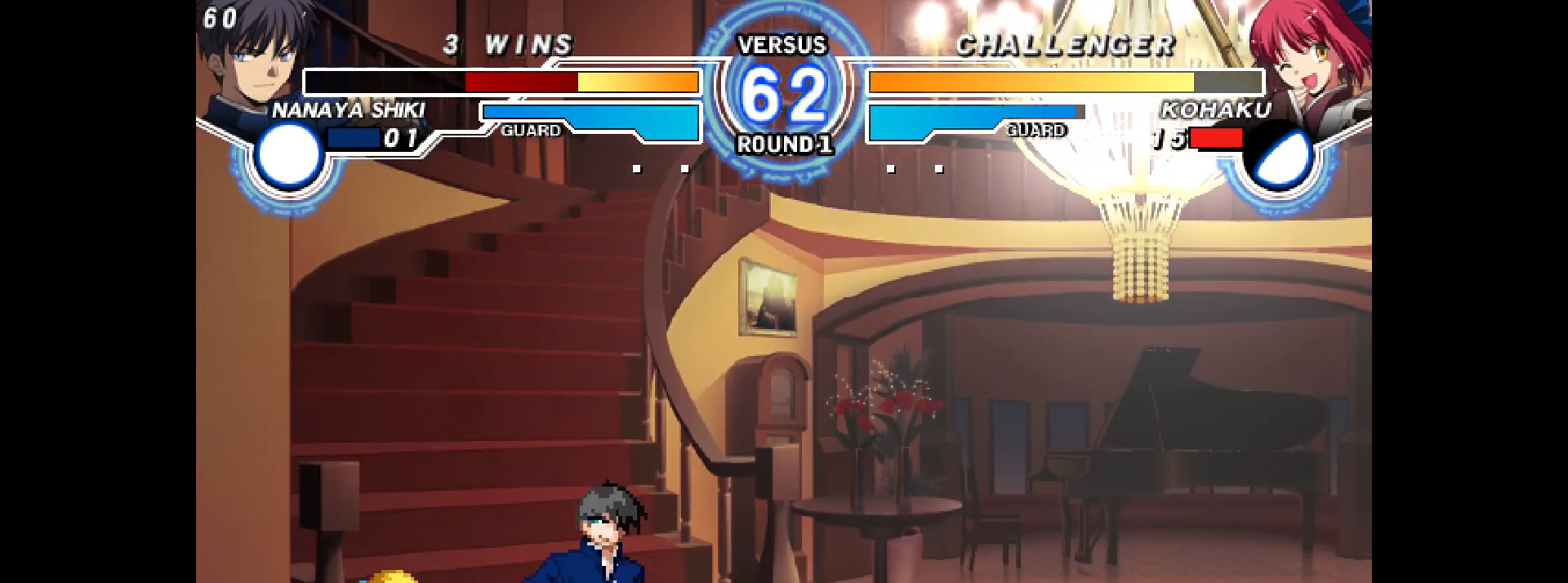
{"buttons": ["DPAD_DOWN", "DPAD_LEFT"], "events": [[33, "DPAD_DOWN", "up"], [33, "DPAD_UP", "down"], [183, "DPAD_DOWN", "down"], [183, "DPAD_UP", "up"], [217, "TRIANGLE", "down"], [233, "SQUARE", "down"], [233, "TRIANGLE", "up"], [250, "SQUARE", "up"], [283, "DPAD_UP", "down"], [300, "DPAD_UP", "up"]]}
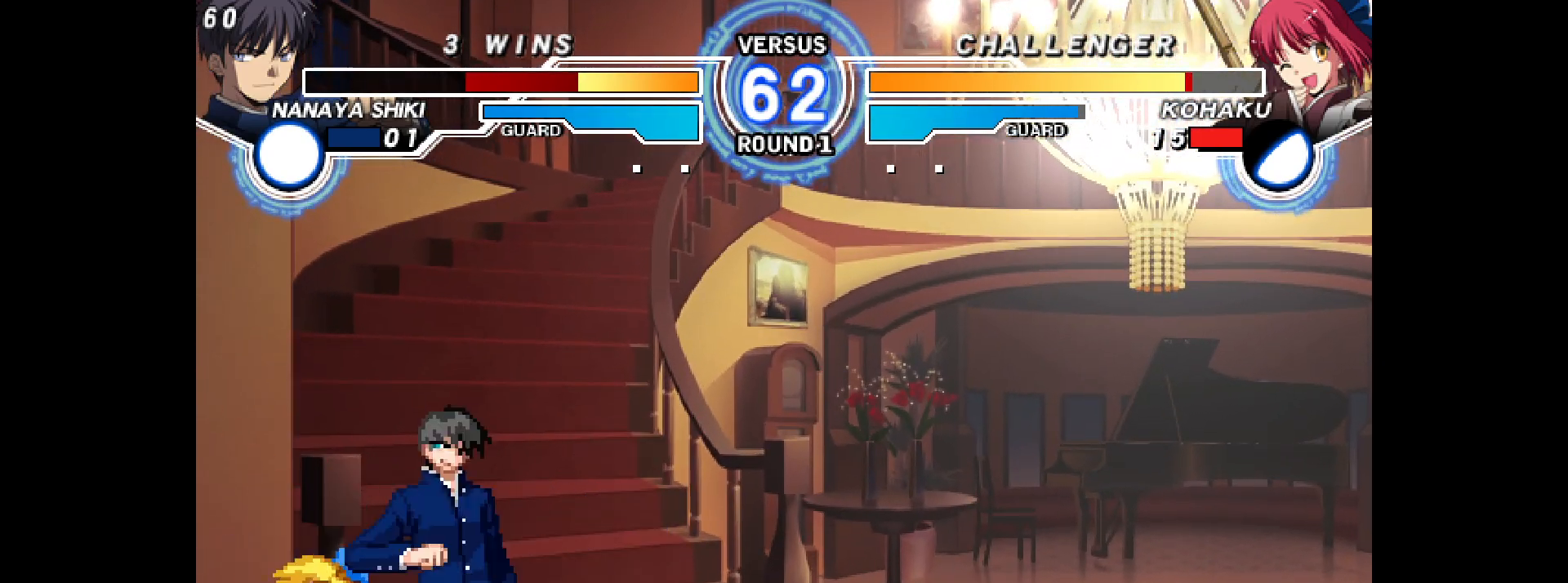
{"buttons": ["DPAD_DOWN", "DPAD_LEFT"], "events": [[67, "DPAD_DOWN", "up"], [67, "DPAD_UP", "down"], [117, "L2", "down"], [133, "R1", "down"], [133, "TRIANGLE", "down"], [183, "DPAD_DOWN", "down"], [183, "DPAD_UP", "up"], [200, "R1", "up"], [283, "TRIANGLE", "up"], [300, "L2", "up"]]}
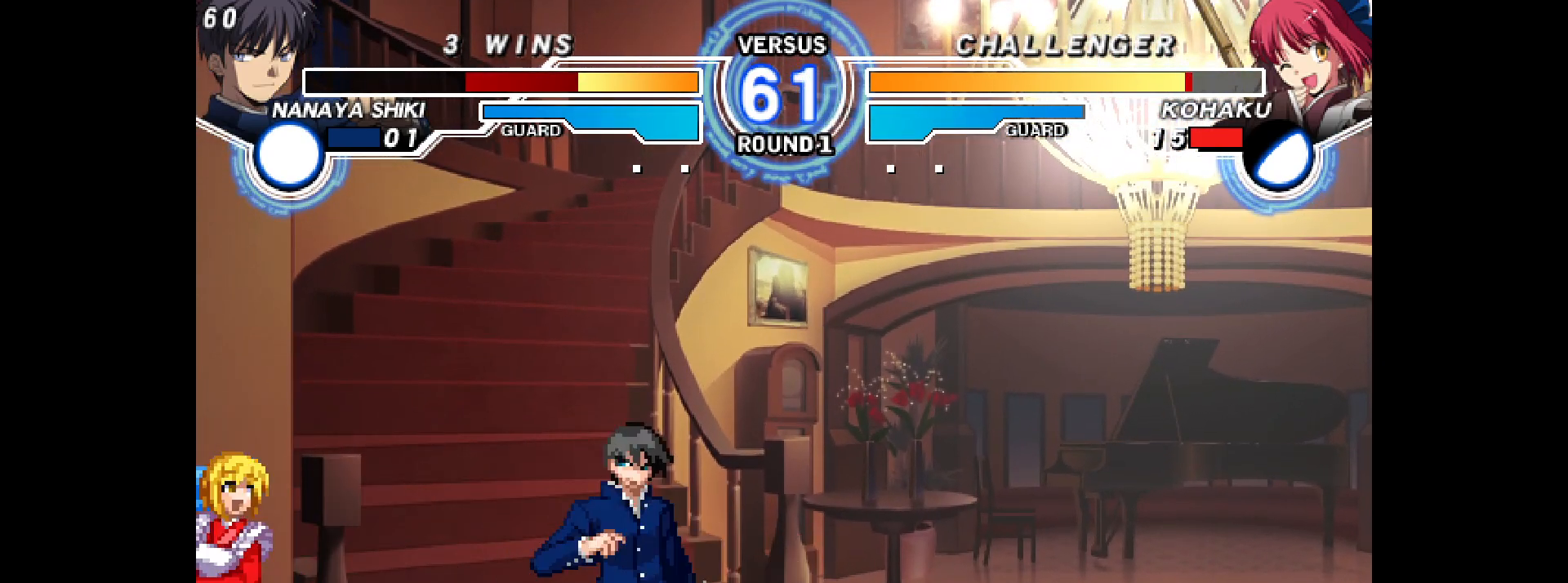
{"buttons": ["SQUARE", "DPAD_RIGHT"], "events": [[33, "DPAD_DOWN", "up"], [100, "DPAD_UP", "down"], [133, "DPAD_LEFT", "up"], [217, "DPAD_RIGHT", "down"], [217, "DPAD_UP", "up"], [217, "R1", "down"], [250, "R1", "up"], [483, "SQUARE", "down"]]}
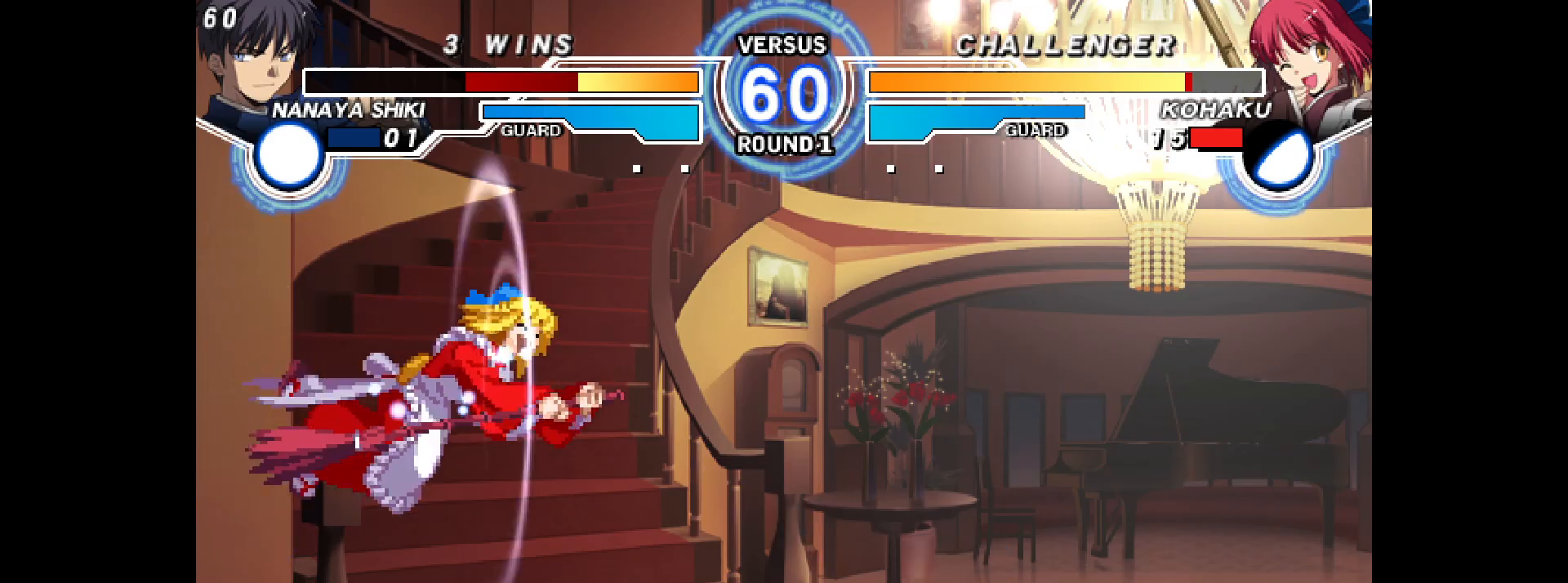
{"buttons": ["L1", "DPAD_LEFT"], "events": [[17, "SQUARE", "up"], [33, "DPAD_LEFT", "down"], [33, "DPAD_RIGHT", "up"], [67, "R2", "down"], [133, "R2", "up"], [467, "L1", "down"]]}
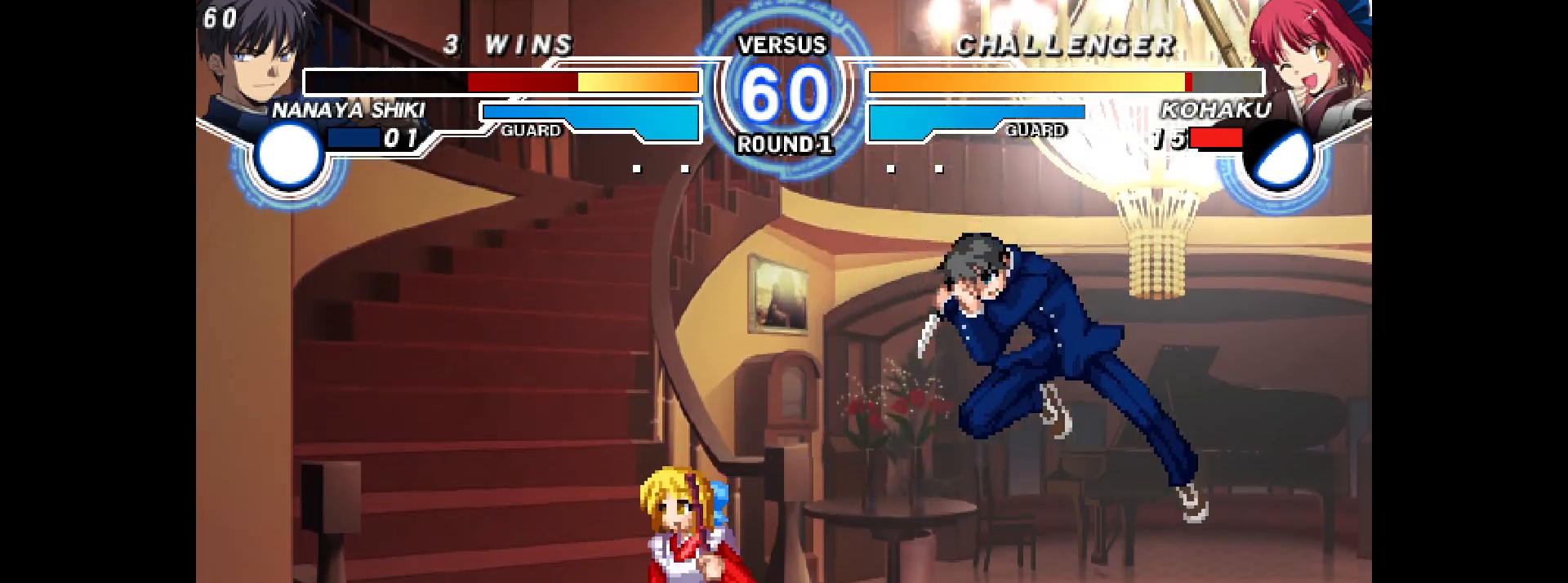
{"buttons": ["DPAD_LEFT"]}
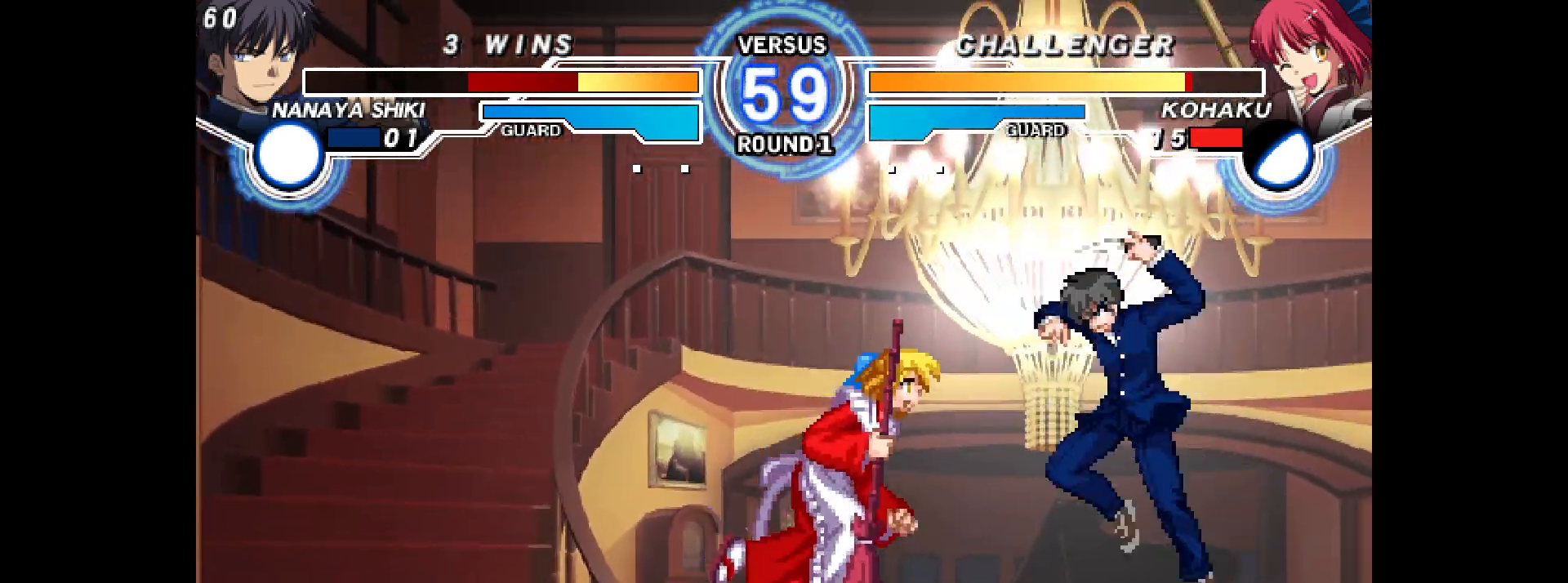
{"buttons": ["DPAD_DOWN", "DPAD_RIGHT"], "events": [[50, "CIRCLE", "down"], [100, "CIRCLE", "up"], [283, "DPAD_LEFT", "up"], [333, "DPAD_DOWN", "down"], [350, "DPAD_LEFT", "down"], [467, "DPAD_LEFT", "up"], [467, "DPAD_RIGHT", "down"]]}